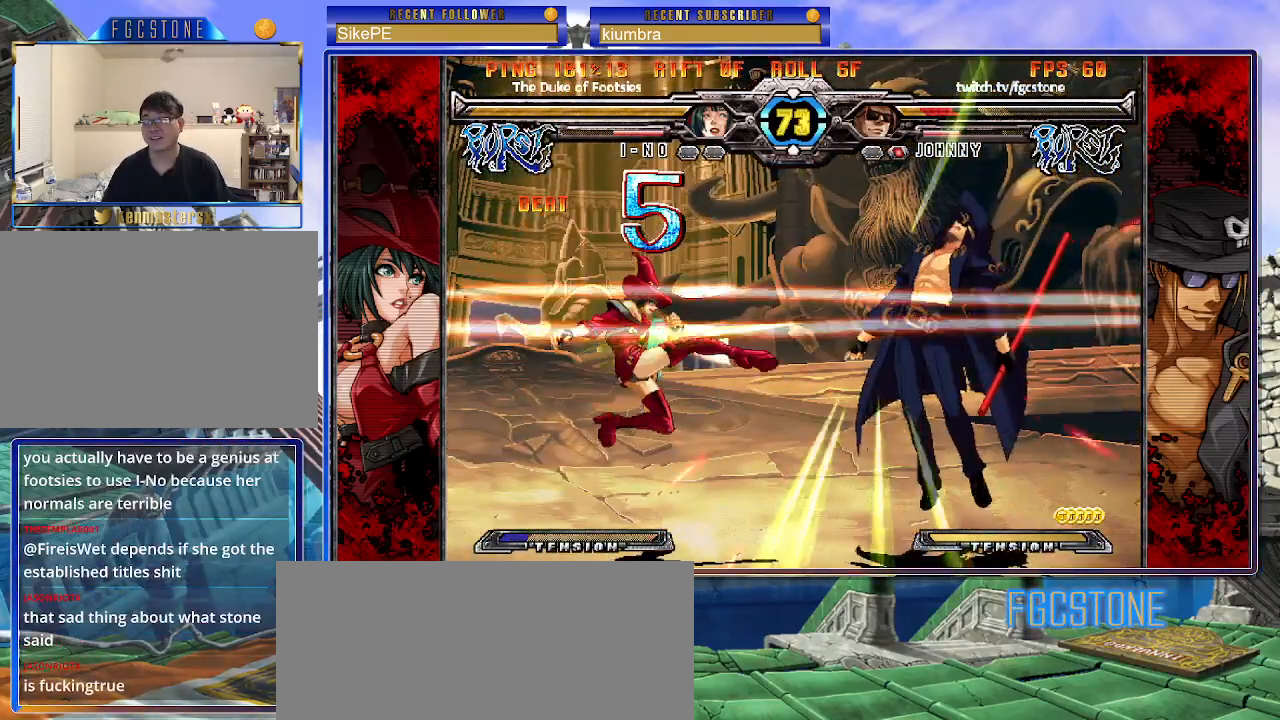
Gameplay with a controller (arcade stick); each line is a JSON object with the inputs held at the frame after it. "events" lists button and stick changes between this image and that frame as [ms after this image, input, new state], when the widget could be followed in between. Not read: L3 R3.
{"buttons": ["K"], "left_stick": "right", "events": [[50, "S", "down"], [67, "K", "up"], [133, "K", "down"], [150, "S", "up"], [150, "left_stick", "right"], [200, "S", "down"], [233, "K", "up"], [283, "K", "down"], [317, "S", "up"], [350, "S", "down"], [383, "K", "up"], [433, "K", "down"], [467, "S", "up"]]}
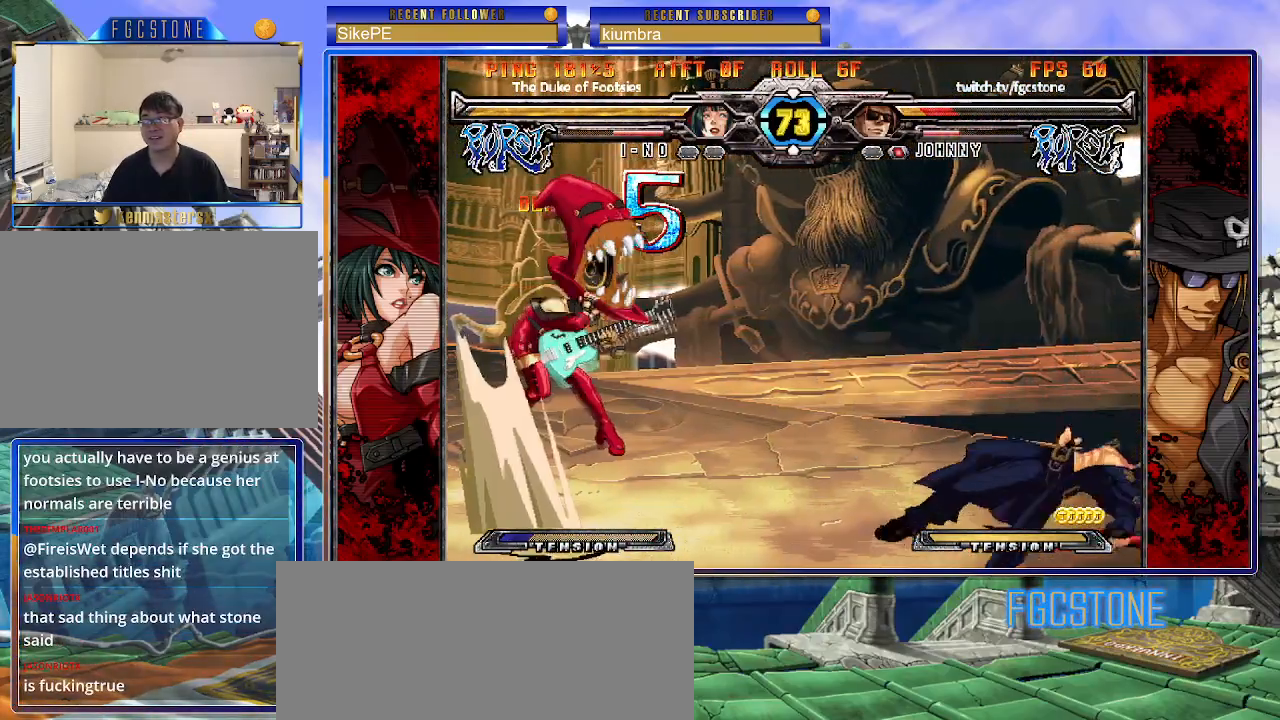
{"buttons": [], "left_stick": "right", "events": [[17, "S", "down"], [117, "K", "up"], [133, "S", "up"]]}
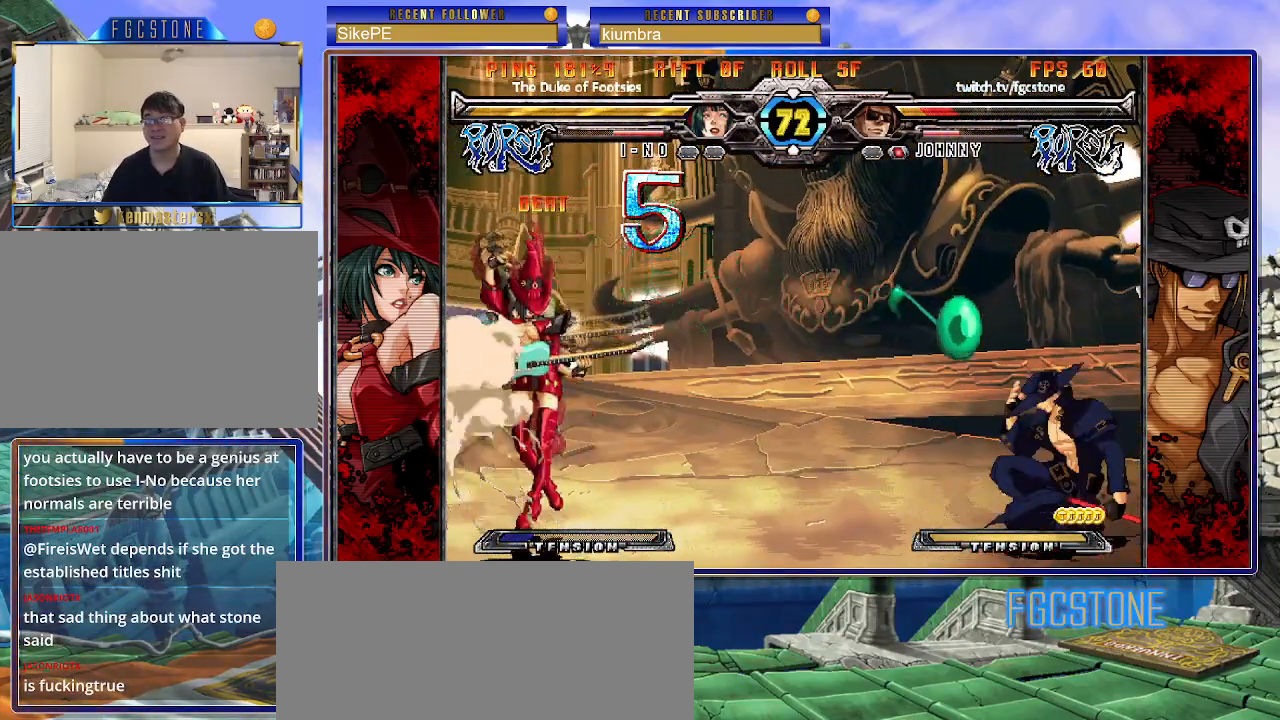
{"buttons": [], "left_stick": "right", "events": []}
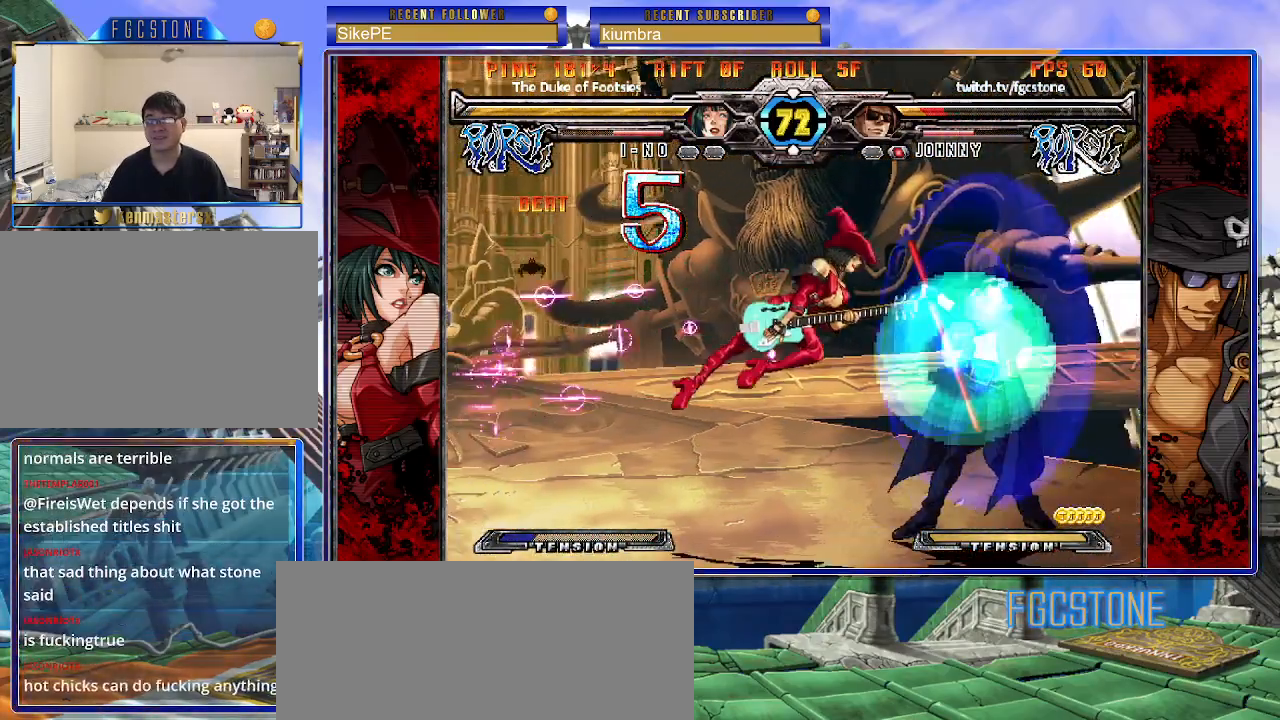
{"buttons": [], "left_stick": "center", "events": [[83, "left_stick", "left"], [100, "K", "down"], [100, "S", "down"], [133, "K", "up"], [150, "S", "up"], [183, "left_stick", "center"]]}
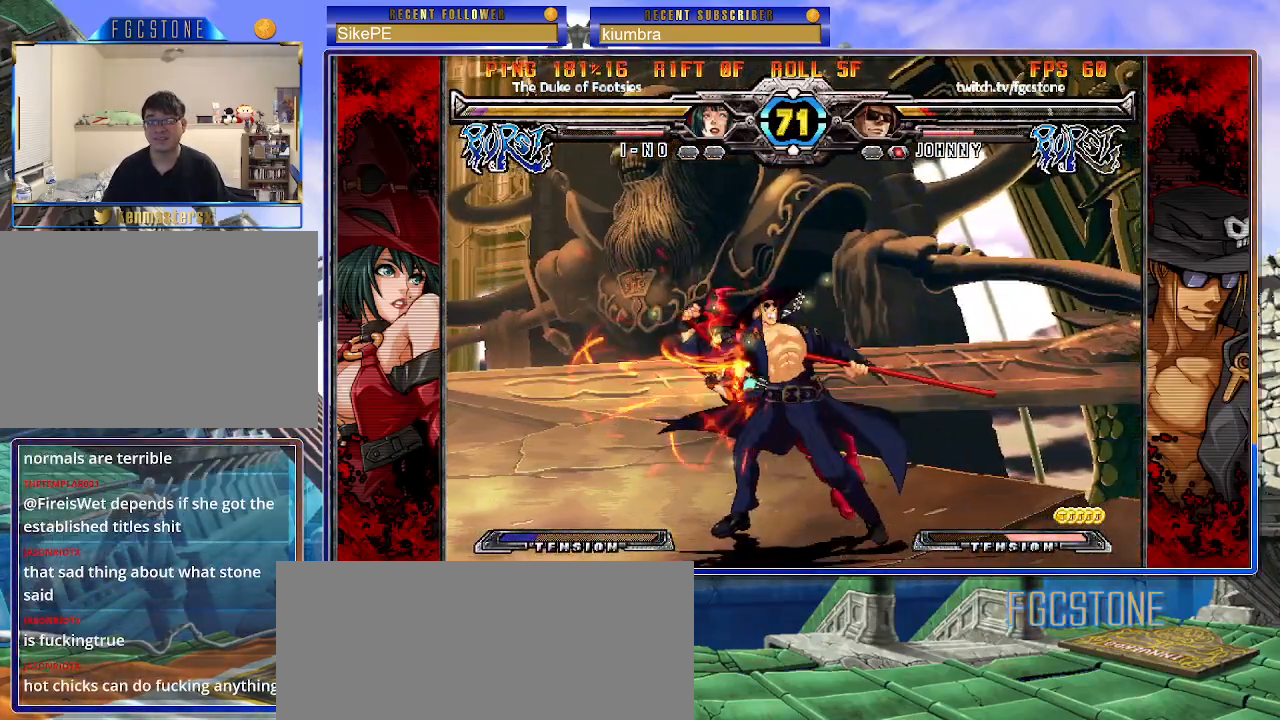
{"buttons": [], "left_stick": "left", "events": [[267, "left_stick", "left"], [350, "left_stick", "center"], [400, "left_stick", "left"]]}
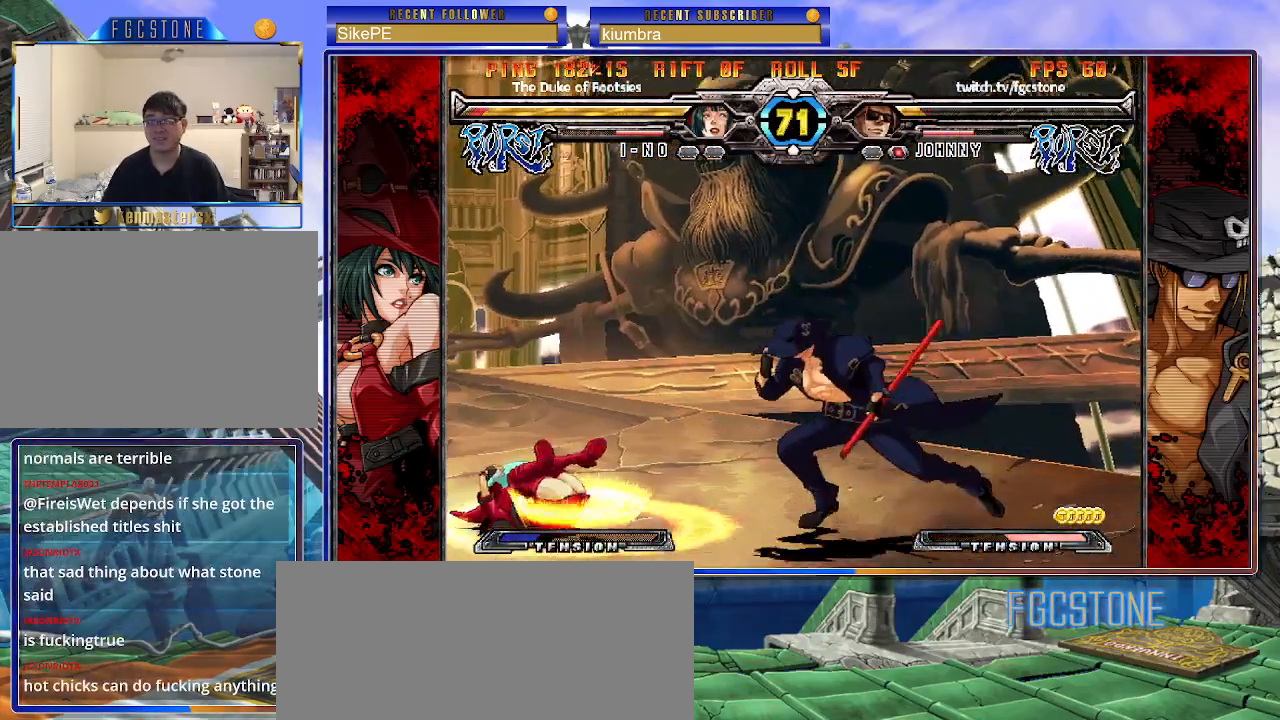
{"buttons": [], "left_stick": "center", "events": [[50, "left_stick", "down"], [133, "left_stick", "right"], [200, "HS", "down"], [250, "left_stick", "center"], [267, "HS", "up"], [400, "left_stick", "left"], [483, "left_stick", "center"]]}
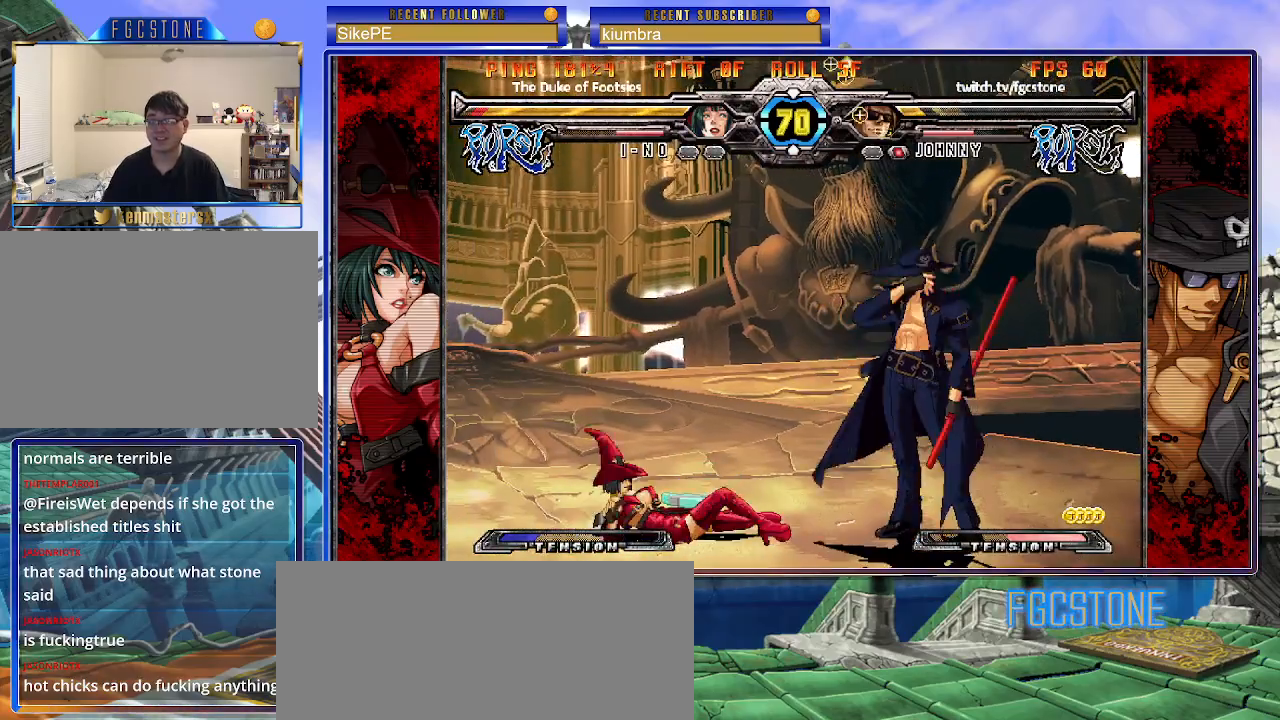
{"buttons": [], "left_stick": "center", "events": [[50, "left_stick", "left"], [150, "left_stick", "up-left"], [250, "K", "down"], [300, "K", "up"], [317, "left_stick", "center"]]}
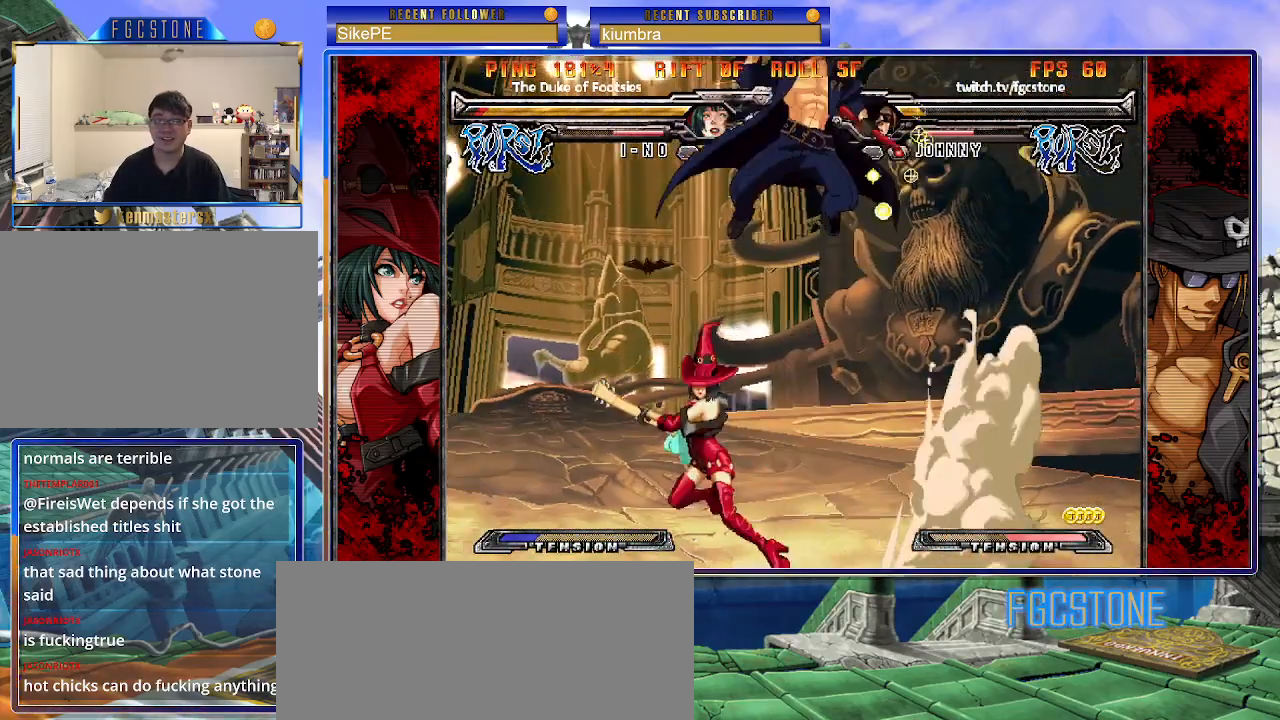
{"buttons": [], "left_stick": "right", "events": [[233, "left_stick", "right"], [300, "left_stick", "center"], [350, "left_stick", "right"]]}
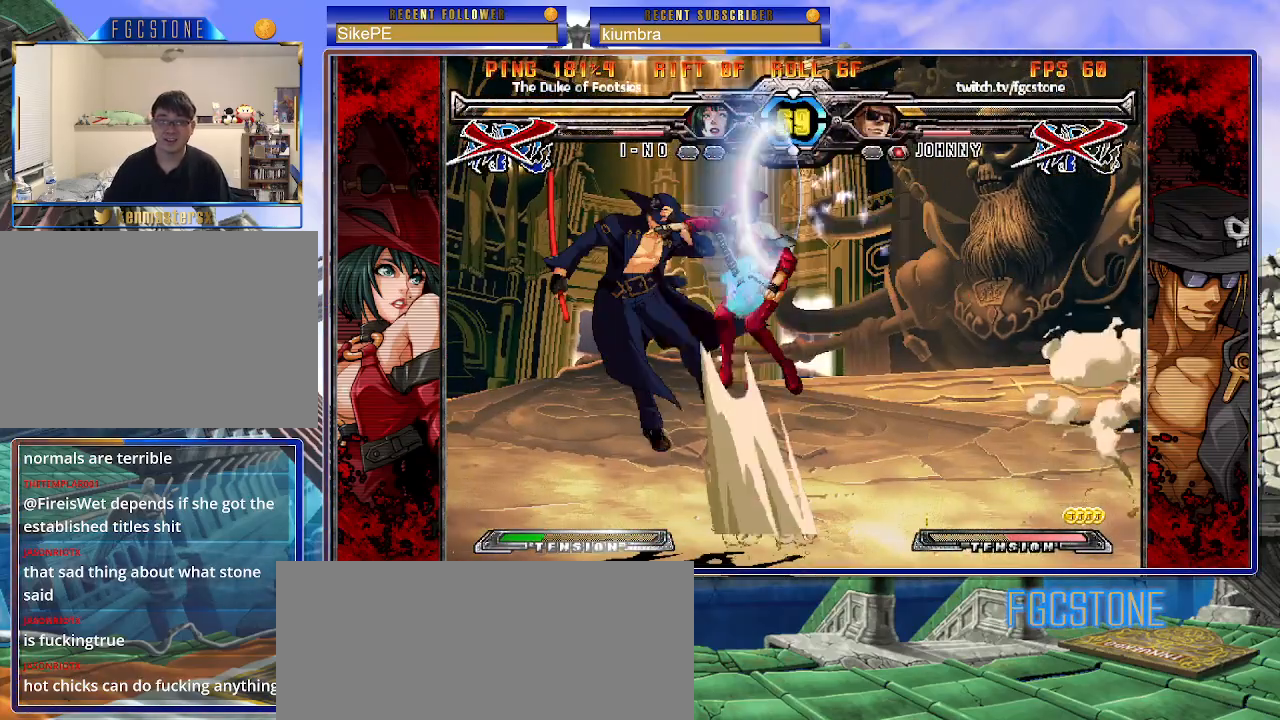
{"buttons": [], "left_stick": "center", "events": [[83, "S", "down"], [217, "S", "up"], [367, "left_stick", "center"]]}
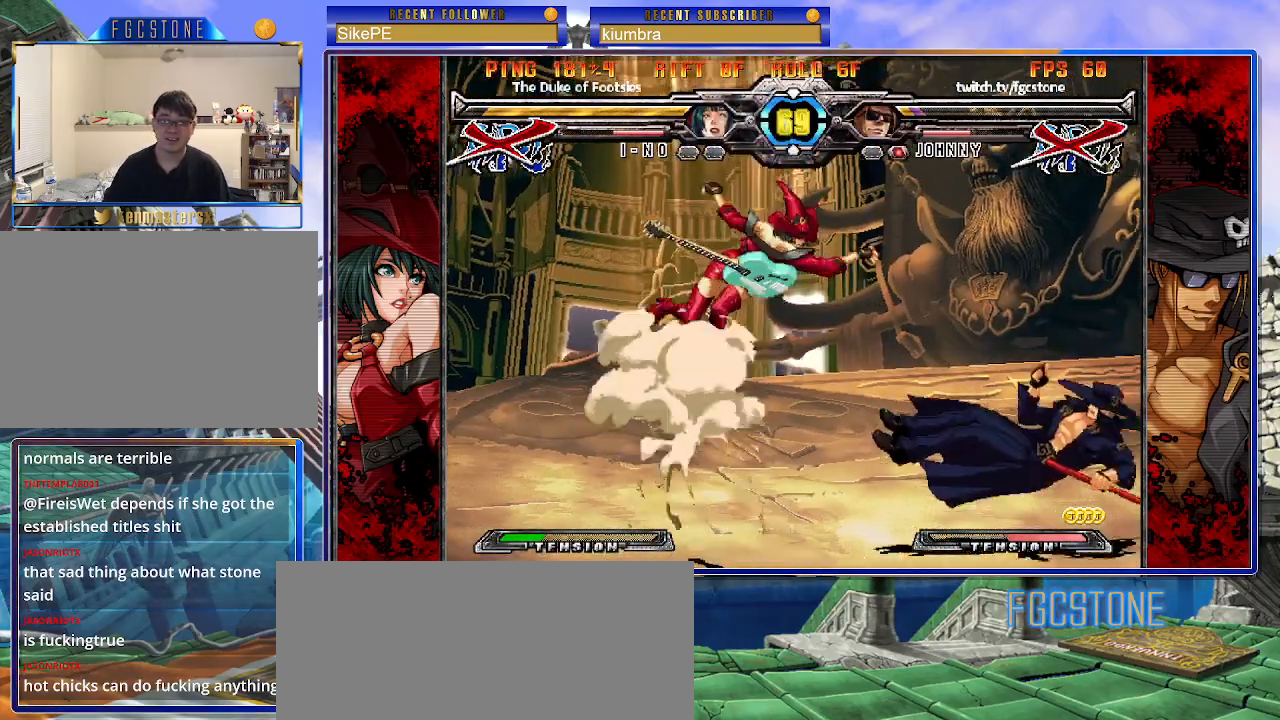
{"buttons": [], "left_stick": "center", "events": []}
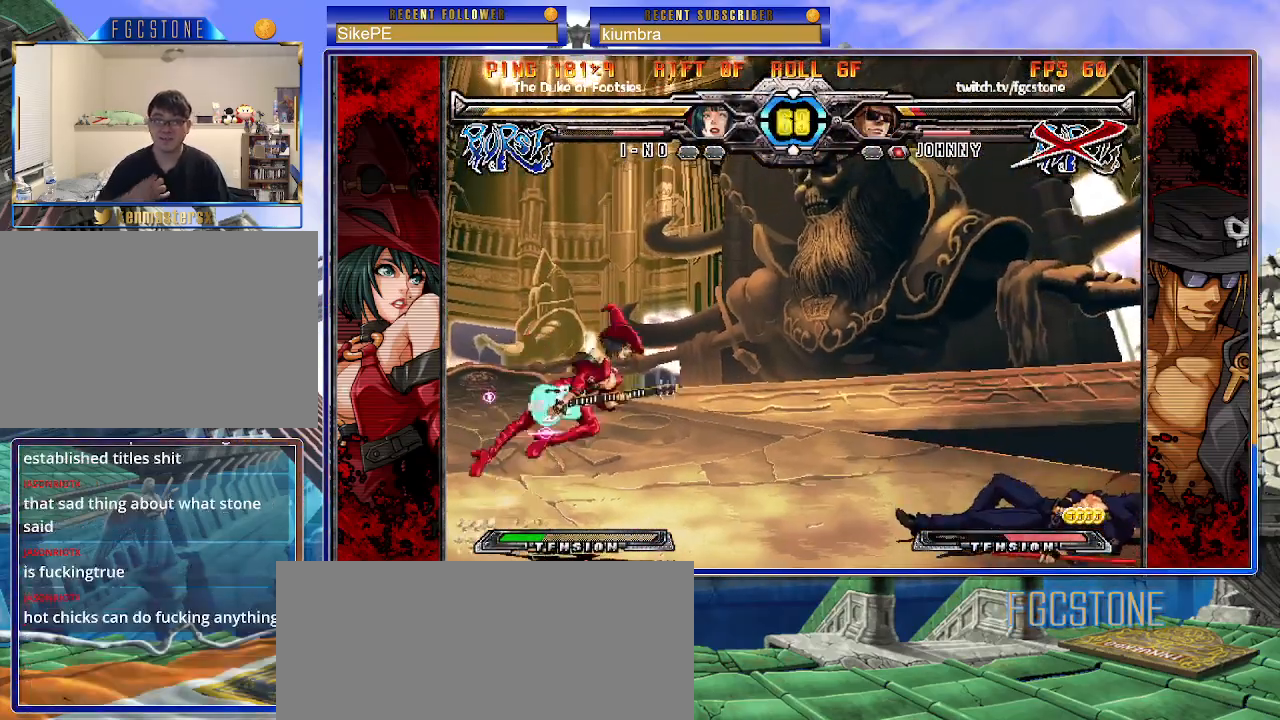
{"buttons": [], "left_stick": "right", "events": [[350, "left_stick", "right"], [433, "left_stick", "center"], [500, "left_stick", "right"]]}
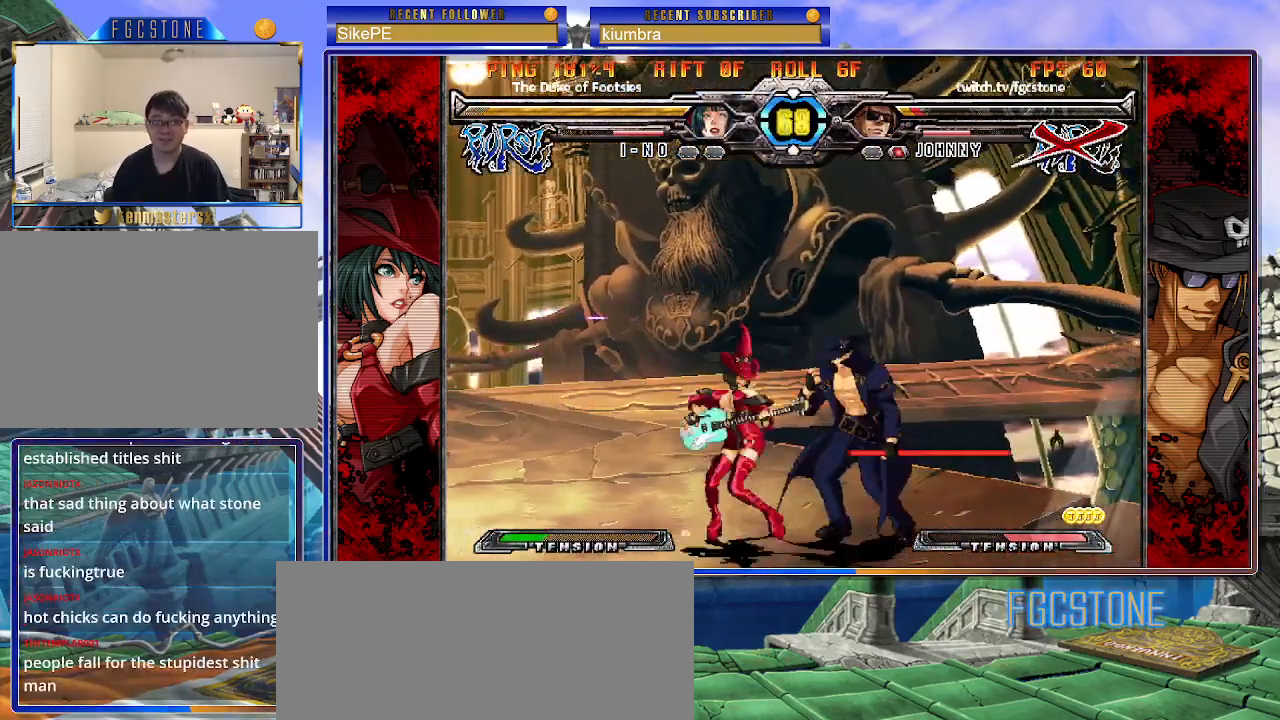
{"buttons": ["S"], "left_stick": "right", "events": [[217, "K", "down"], [317, "K", "up"], [400, "S", "down"]]}
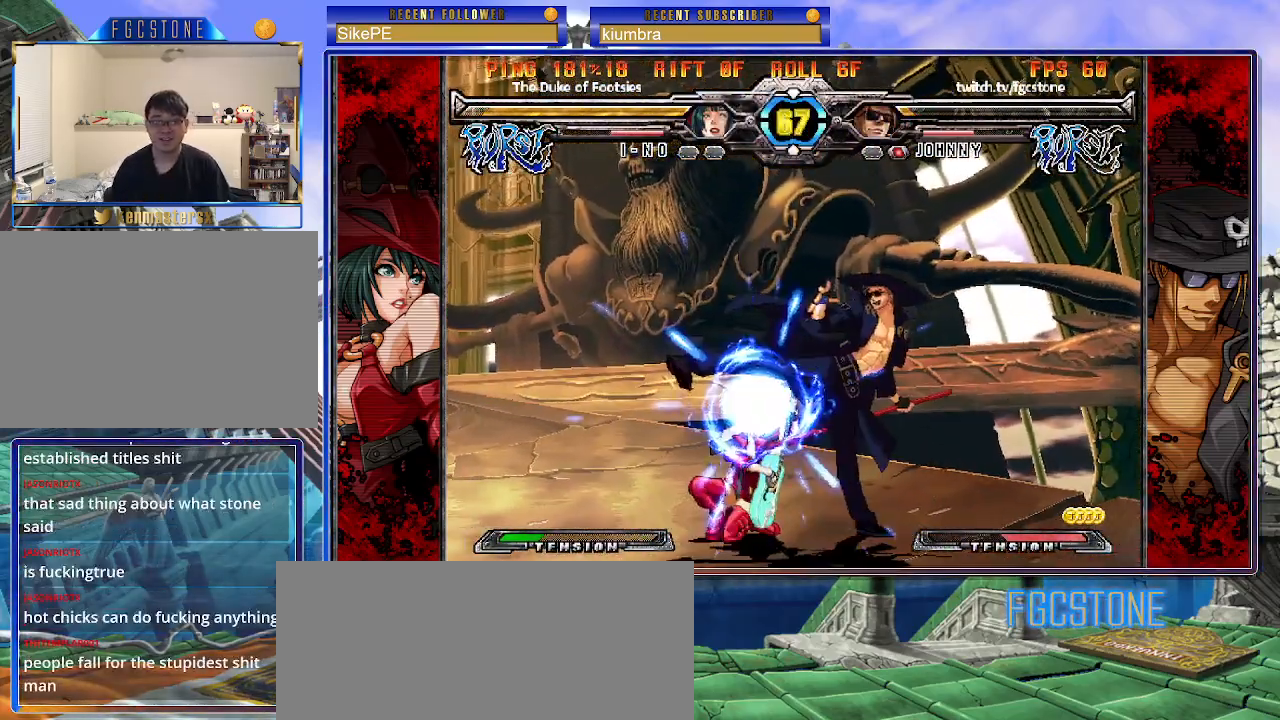
{"buttons": [], "left_stick": "left", "events": [[33, "S", "up"], [350, "left_stick", "left"]]}
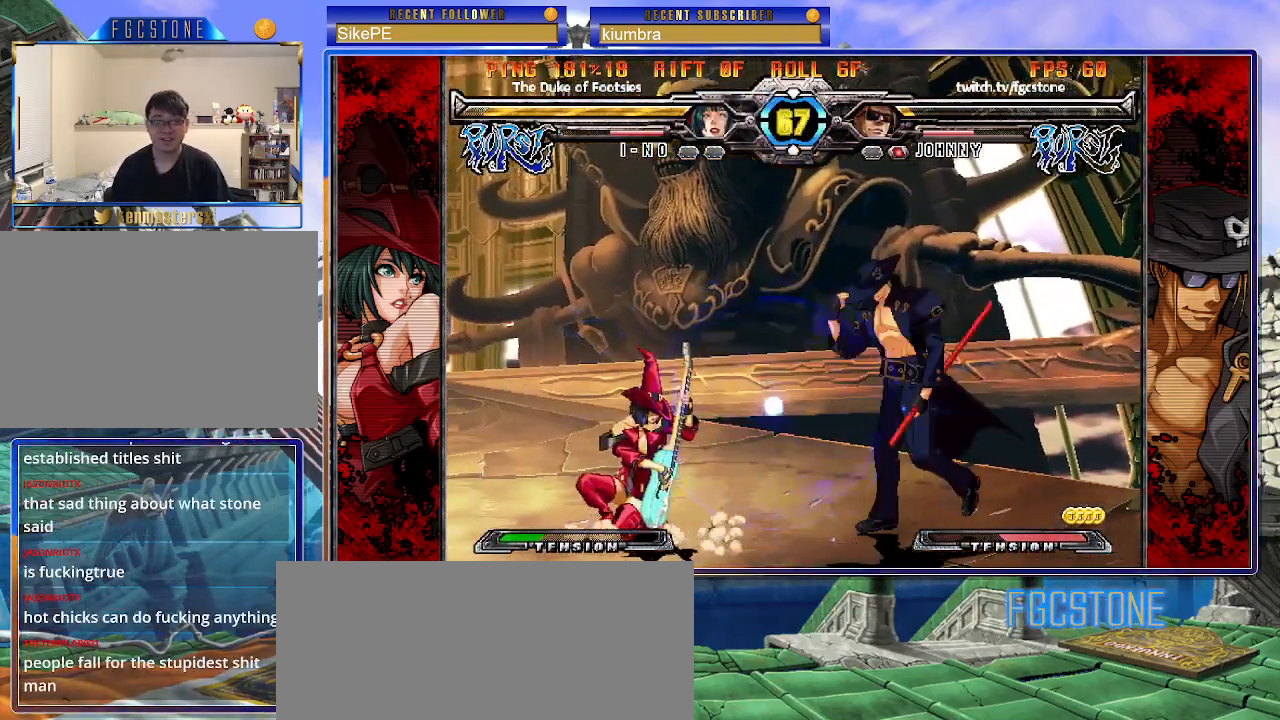
{"buttons": ["K"], "left_stick": "left", "events": [[50, "HS", "down"], [133, "HS", "up"], [250, "left_stick", "right"], [300, "left_stick", "down"], [383, "left_stick", "left"], [483, "K", "down"]]}
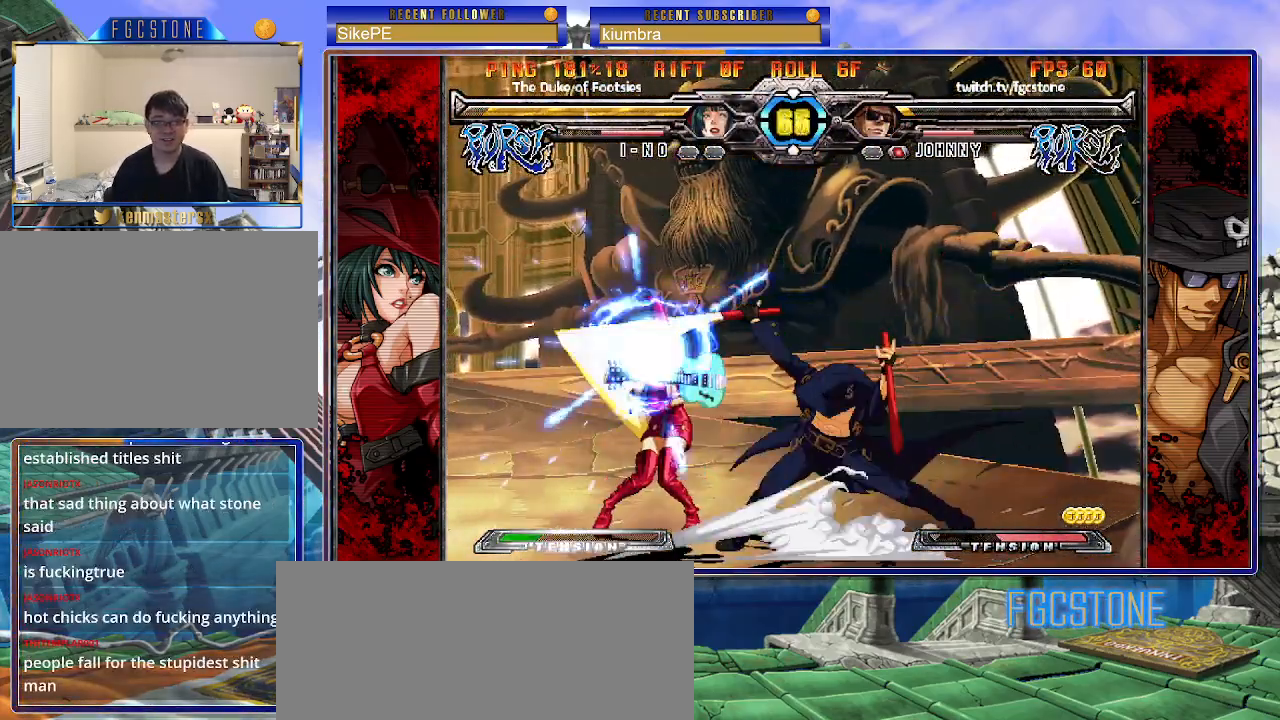
{"buttons": [], "left_stick": "center", "events": [[200, "left_stick", "down"], [267, "left_stick", "right"], [350, "D", "down"], [400, "left_stick", "center"], [433, "D", "up"], [467, "K", "up"]]}
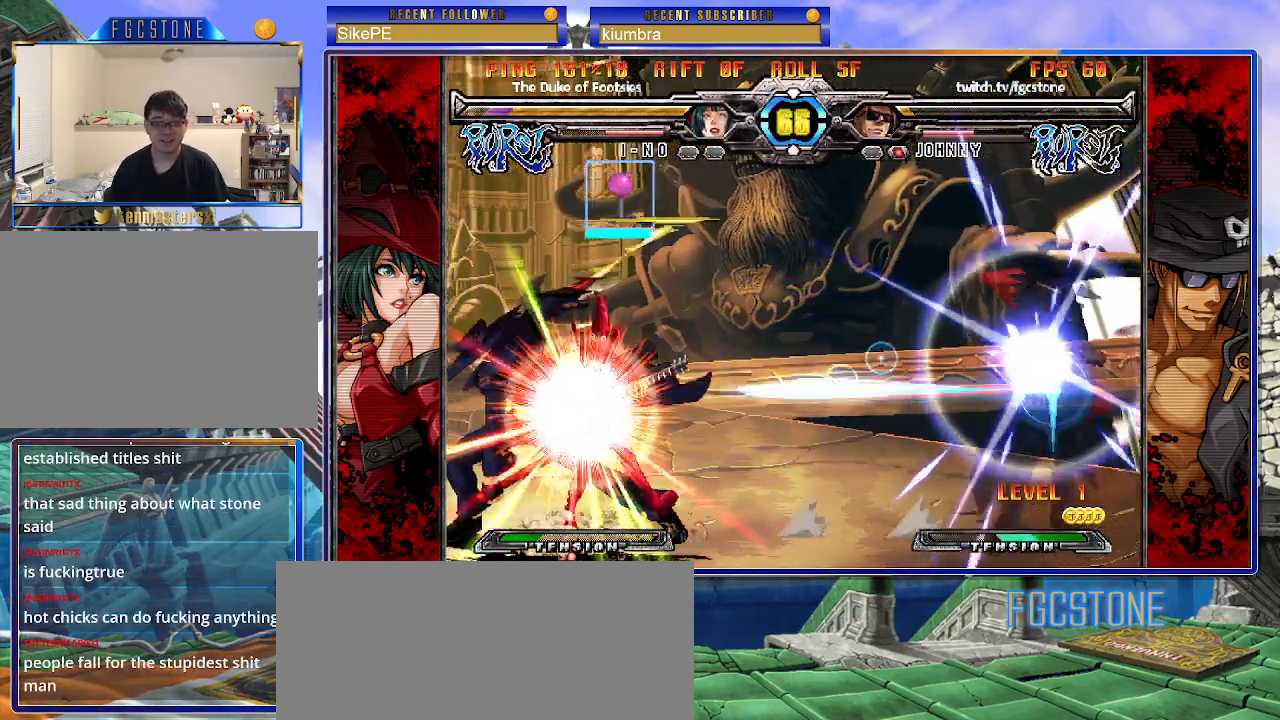
{"buttons": [], "left_stick": "left", "events": [[100, "left_stick", "left"]]}
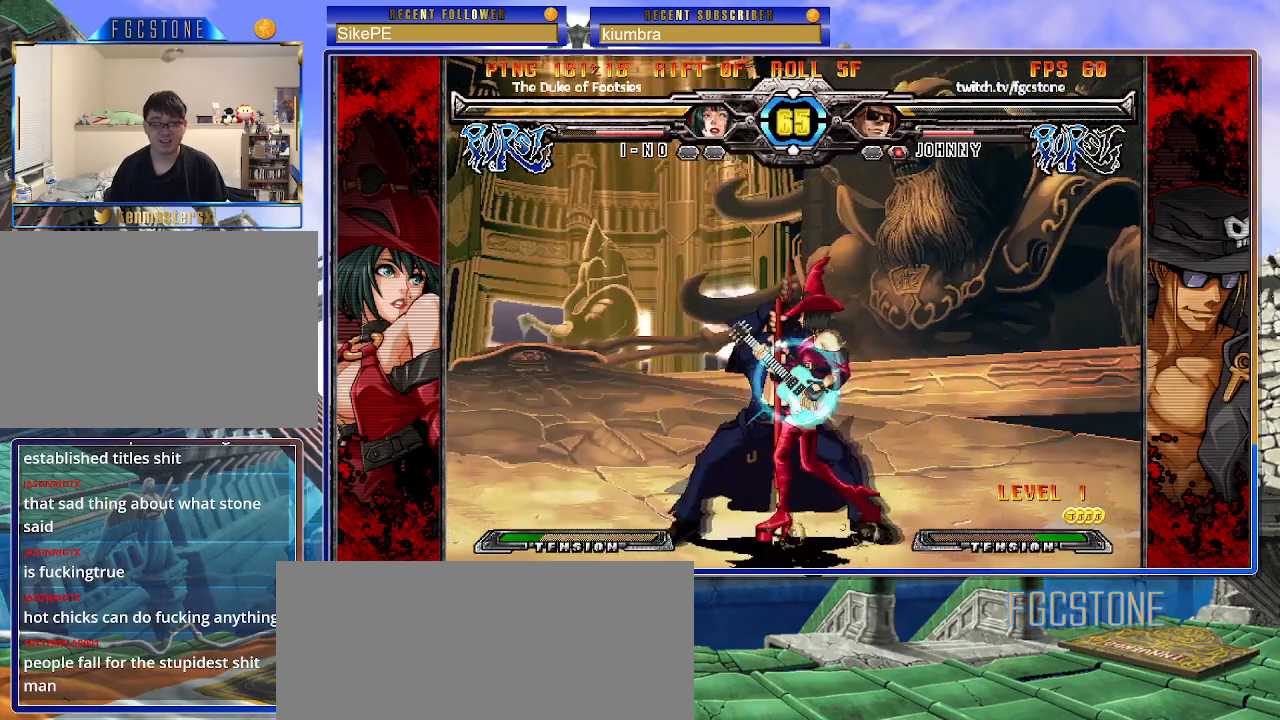
{"buttons": [], "left_stick": "left", "events": [[33, "K", "down"], [133, "K", "up"], [150, "S", "down"], [250, "S", "up"]]}
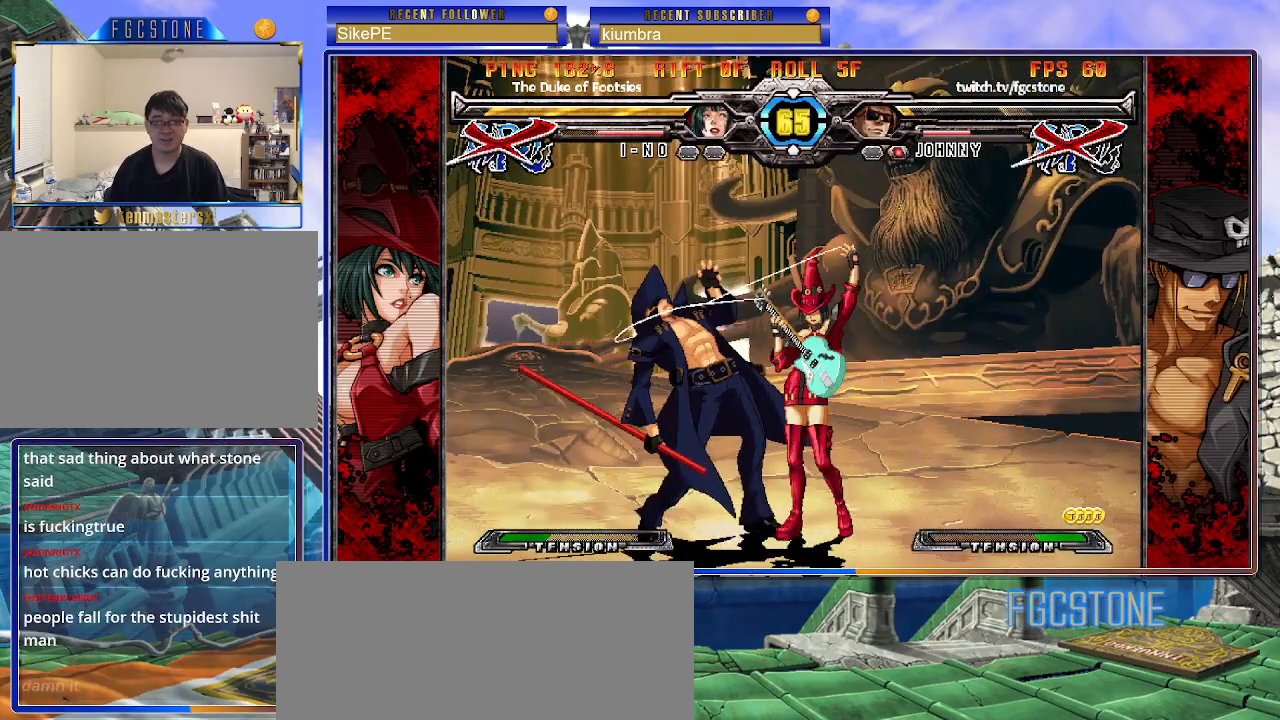
{"buttons": [], "left_stick": "center", "events": [[83, "left_stick", "center"]]}
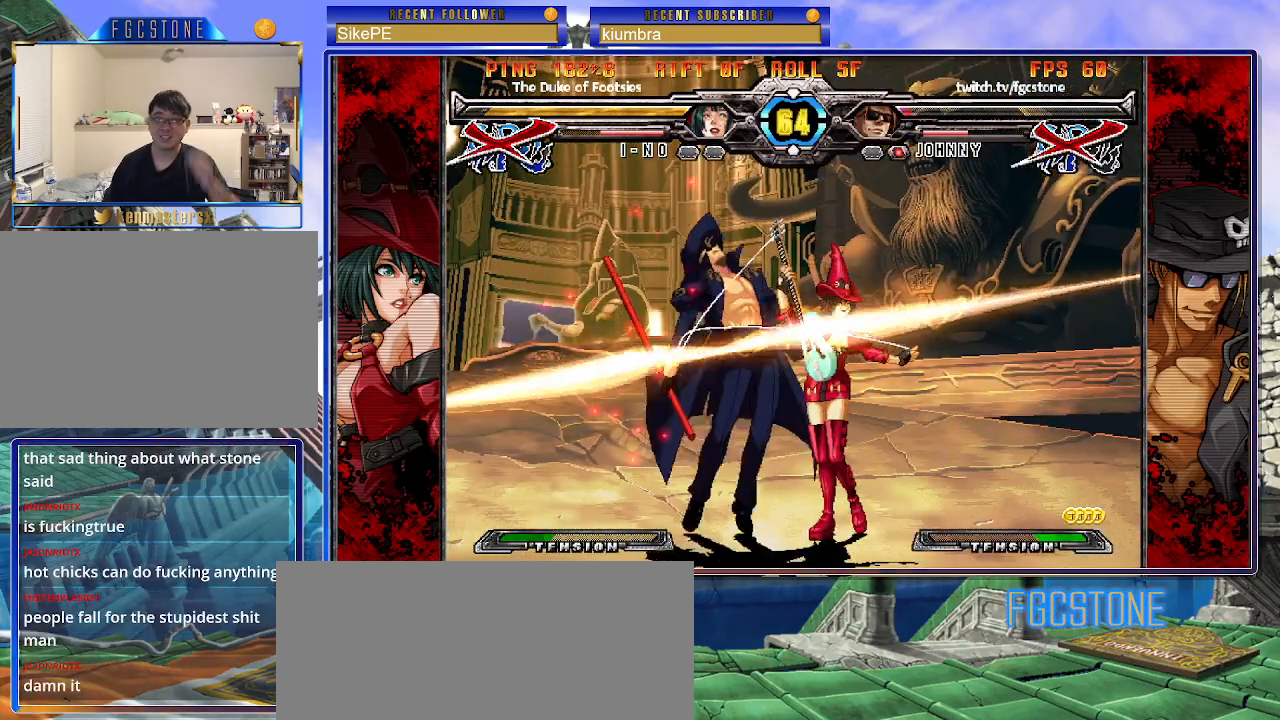
{"buttons": ["K", "P"], "left_stick": "center", "events": [[250, "P", "down"], [267, "K", "down"], [350, "S", "down"], [383, "K", "up"], [383, "P", "up"], [433, "P", "down"], [483, "K", "down"], [483, "S", "up"]]}
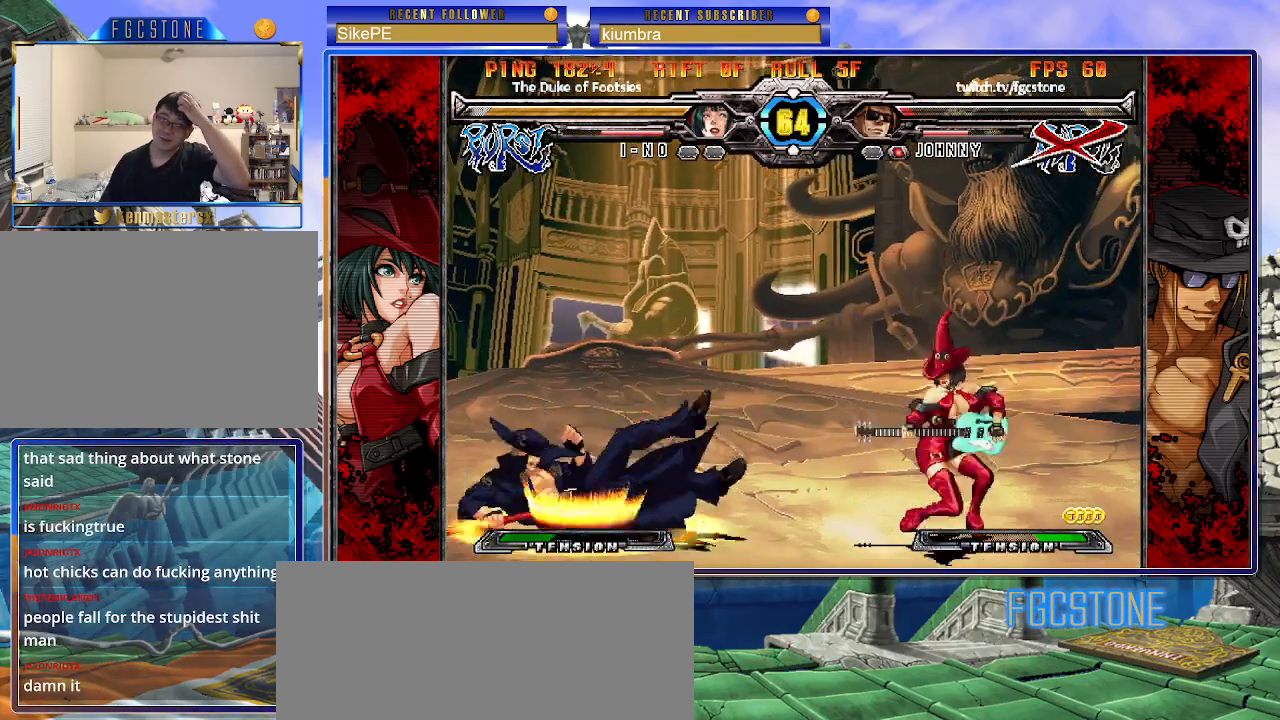
{"buttons": ["S"], "left_stick": "center", "events": [[33, "P", "up"], [50, "S", "down"], [117, "P", "down"], [133, "S", "up"], [167, "S", "down"], [200, "K", "up"], [200, "P", "up"], [250, "K", "down"], [250, "P", "down"], [283, "S", "up"], [317, "S", "down"], [350, "P", "up"], [400, "P", "down"], [483, "K", "up"], [500, "P", "up"]]}
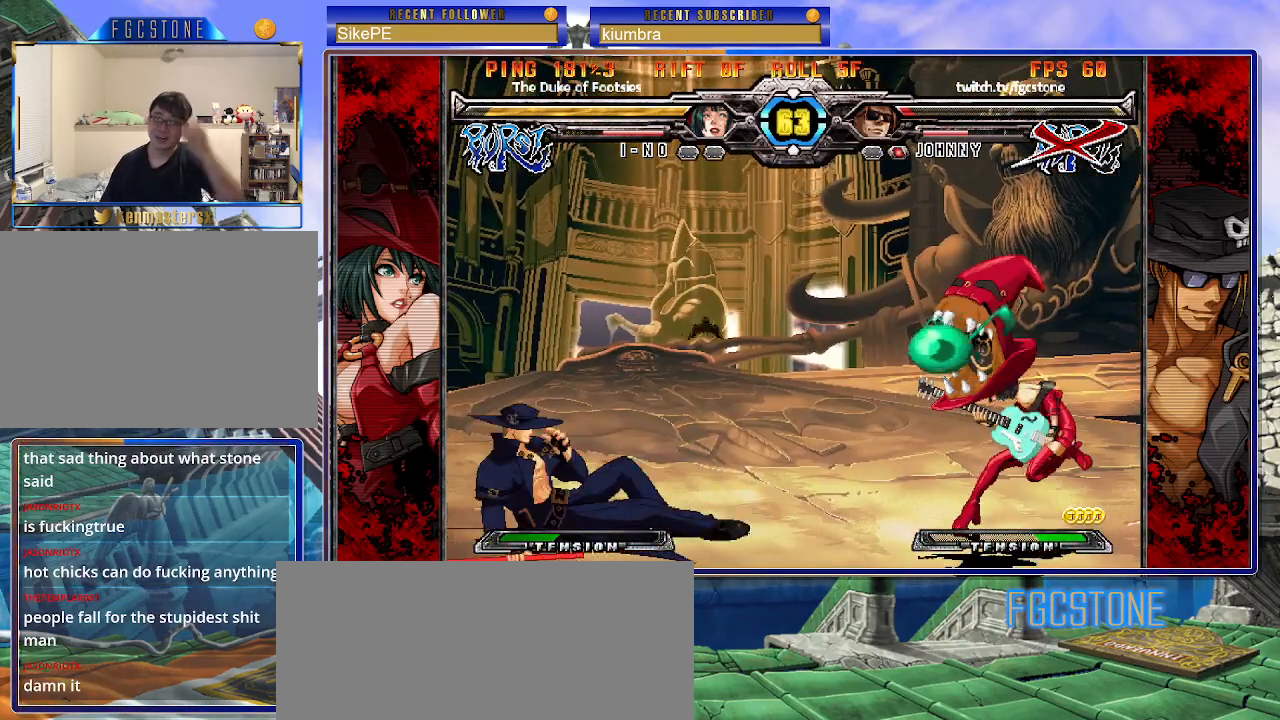
{"buttons": [], "left_stick": "up-left", "events": [[33, "S", "up"], [267, "left_stick", "left"], [333, "left_stick", "up-left"]]}
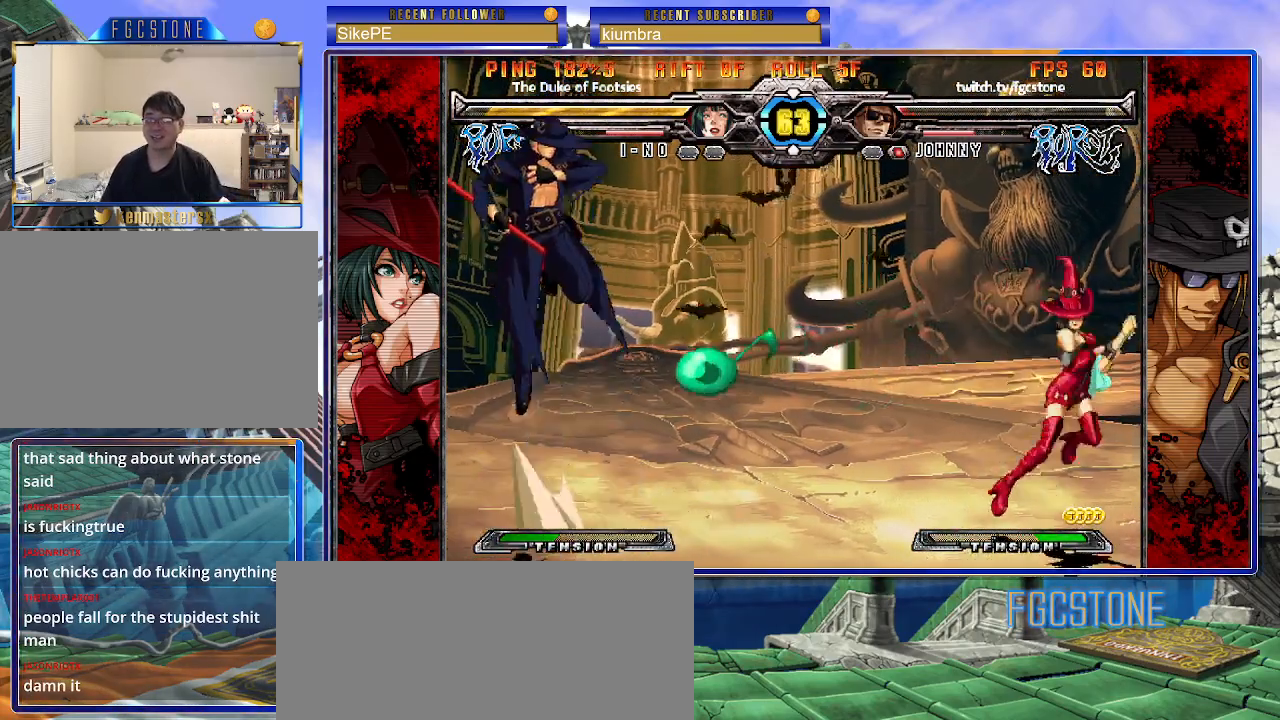
{"buttons": [], "left_stick": "left", "events": [[150, "left_stick", "center"], [217, "left_stick", "right"], [283, "left_stick", "up-right"], [500, "left_stick", "left"]]}
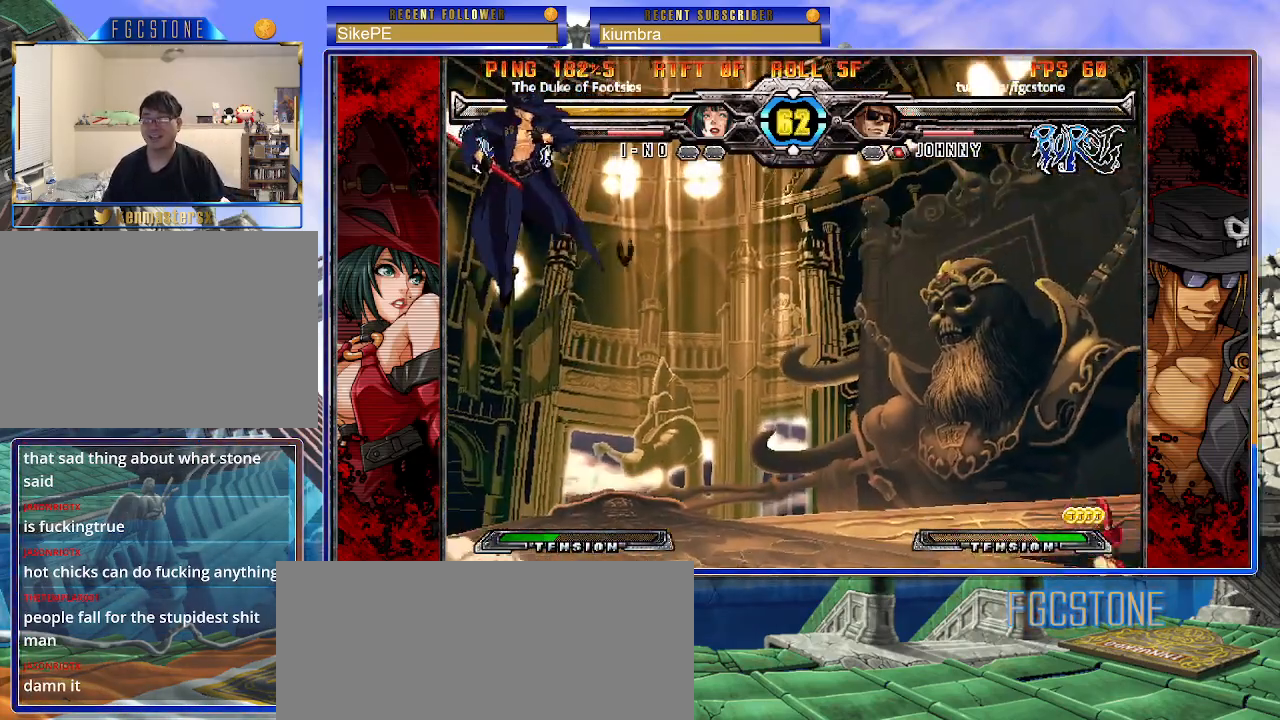
{"buttons": [], "left_stick": "down-right", "events": [[467, "left_stick", "down-right"]]}
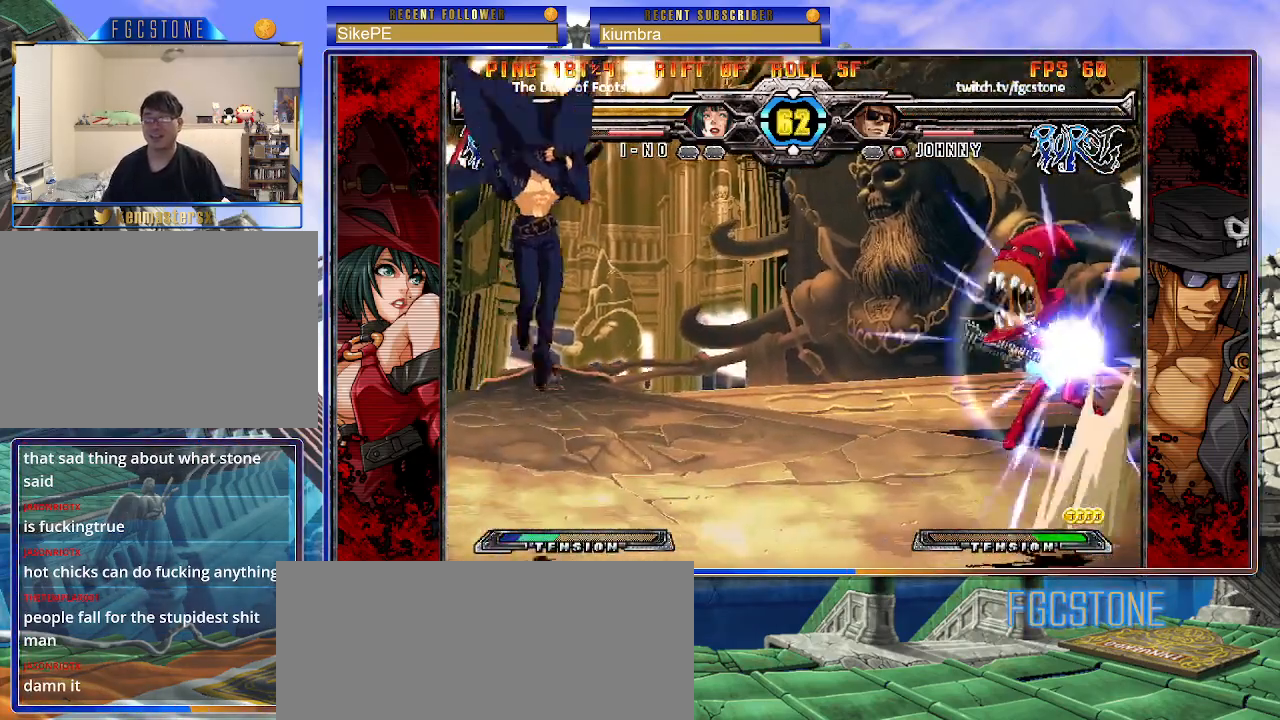
{"buttons": [], "left_stick": "center", "events": [[17, "left_stick", "right"], [67, "HS", "down"], [117, "left_stick", "center"], [150, "HS", "up"]]}
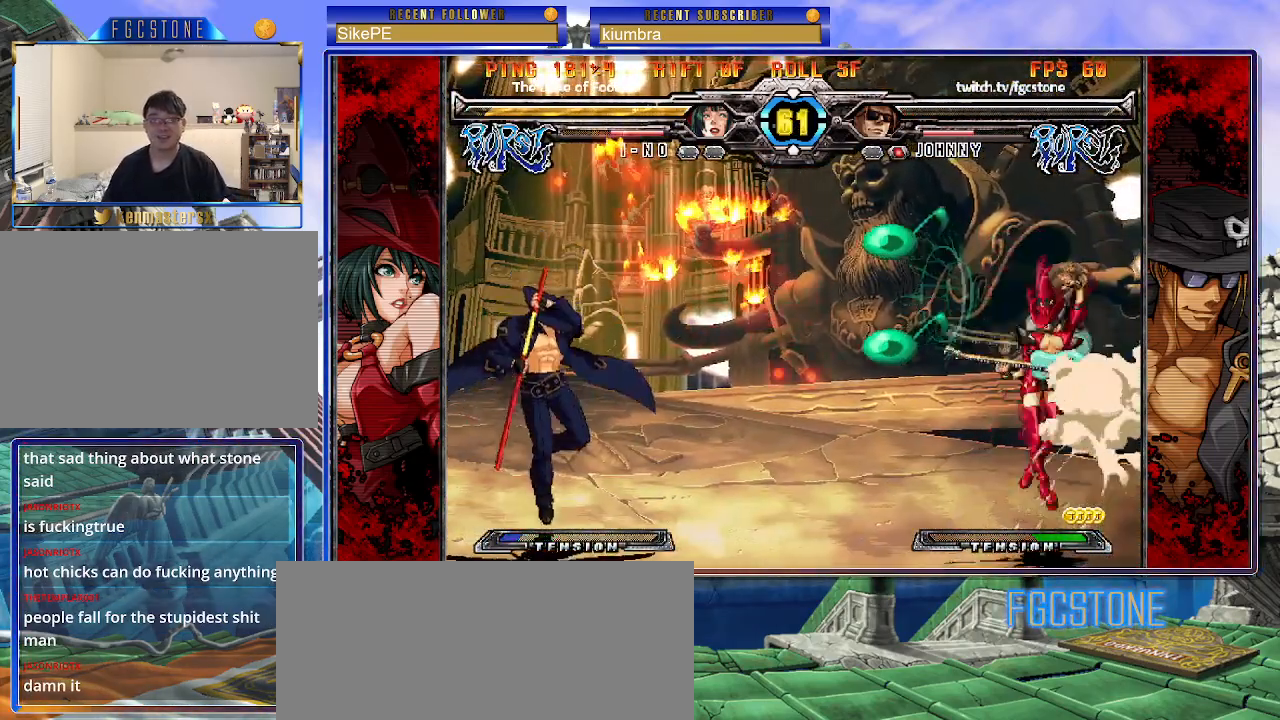
{"buttons": [], "left_stick": "up-left", "events": [[133, "left_stick", "down"], [250, "left_stick", "up-left"]]}
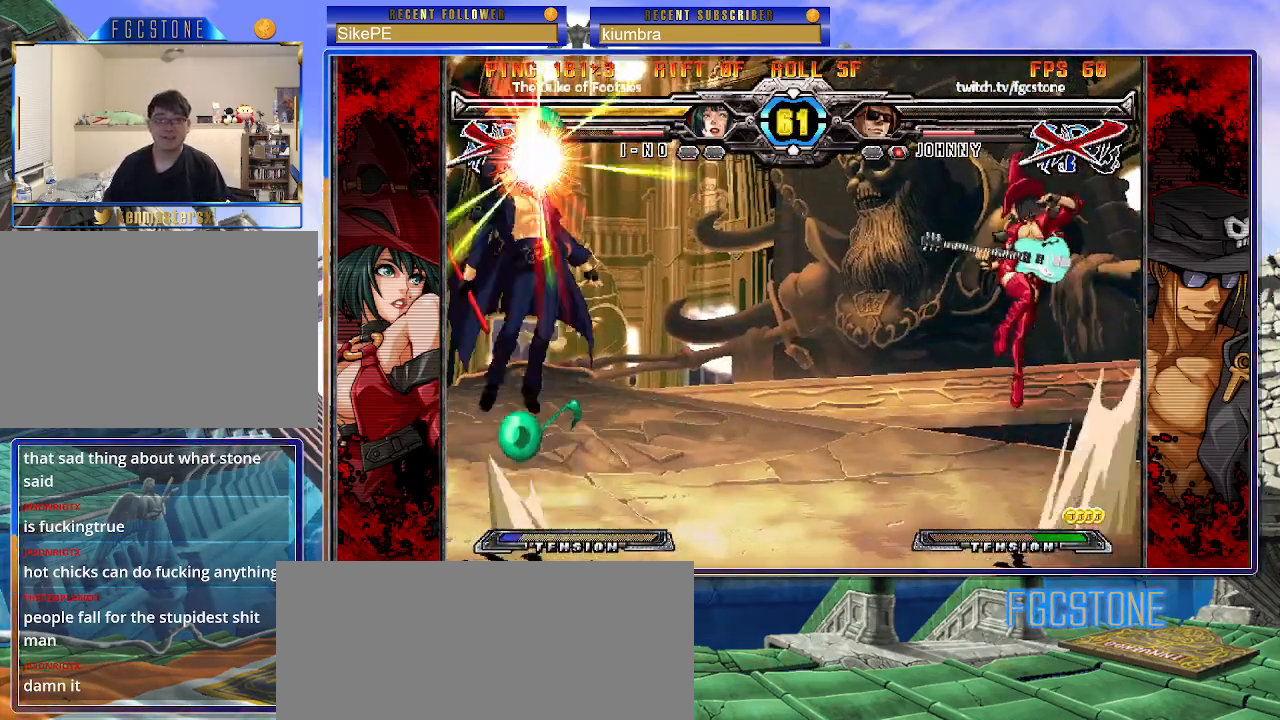
{"buttons": [], "left_stick": "center", "events": [[100, "left_stick", "center"], [167, "left_stick", "left"], [250, "left_stick", "center"], [333, "left_stick", "left"], [450, "left_stick", "center"]]}